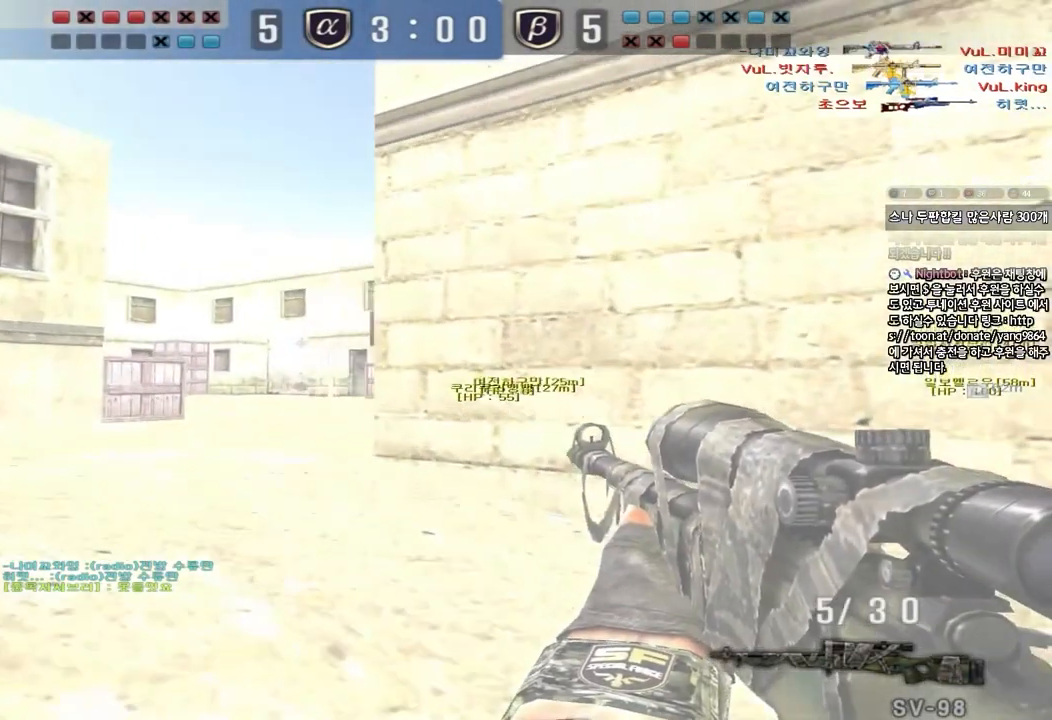
Gameplay with keyboard; each line is a JSON object with the keys held at the frame after it. "events" lists presses ("down") and releases ("up") of "a", "ctrl", "d", "e", "f", "q", "r", "s", "shift", "space", "tab" and "w" between this image and that frame as [ms after this image, input, new state], when the widget could be followed in between. No other keys are recorded. Mouse input is not recorded.
{"keys": ["a", "s", "shift"], "events": [[150, "a", "up"], [200, "w", "up"], [217, "a", "down"], [300, "s", "down"], [433, "shift", "down"]]}
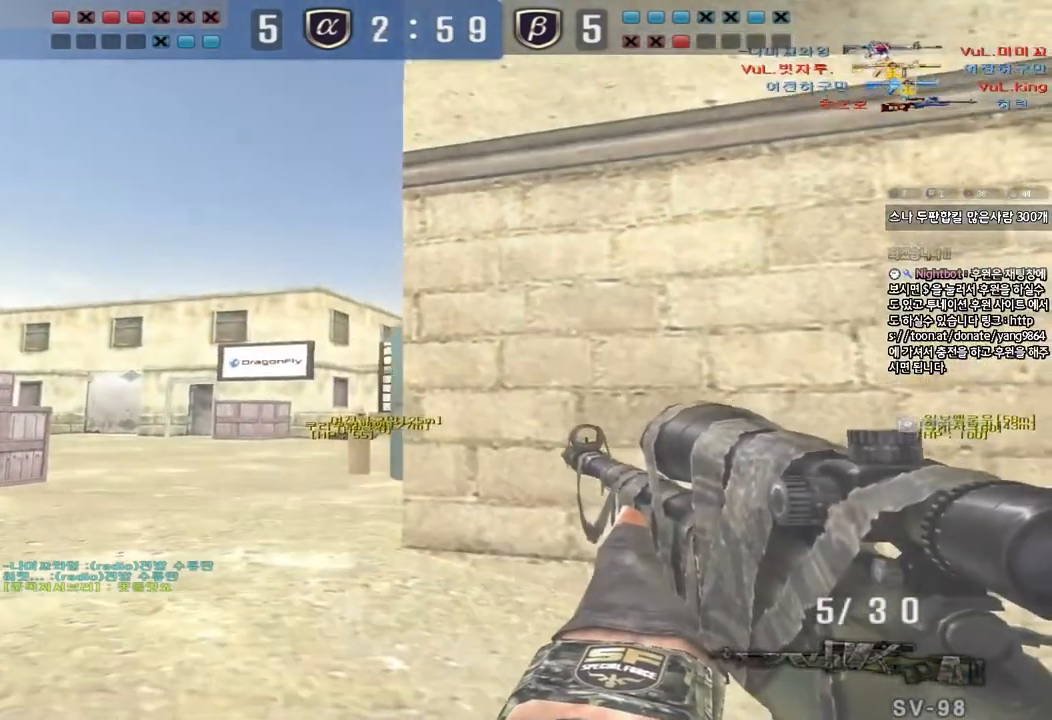
{"keys": ["a", "s", "shift"], "events": []}
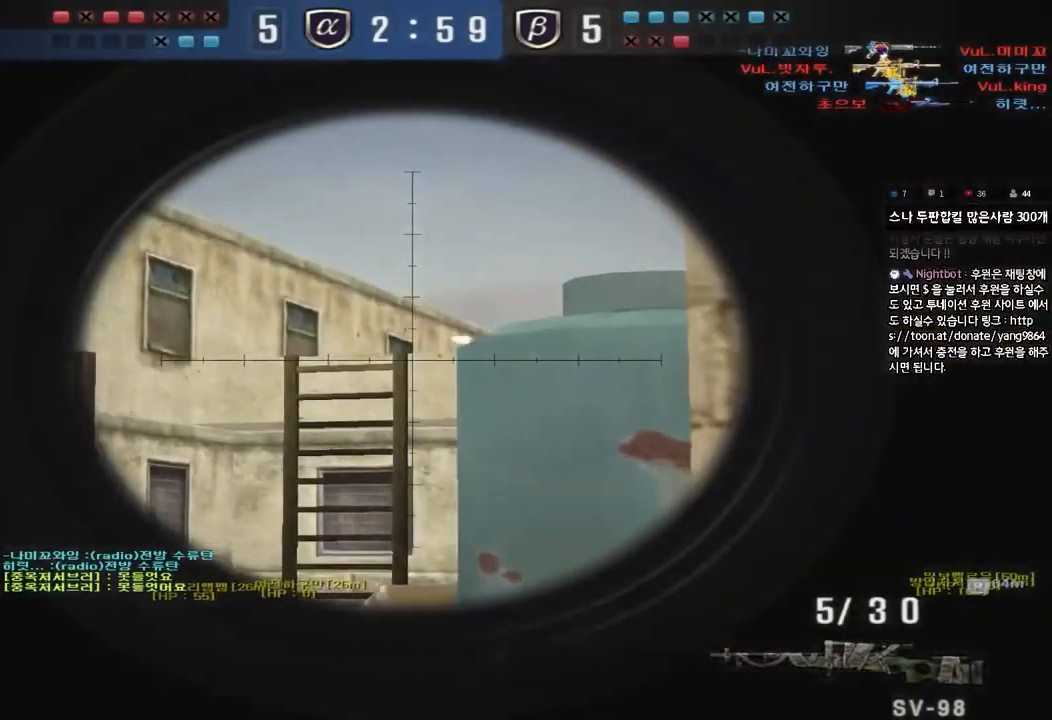
{"keys": ["shift"], "events": [[283, "a", "up"], [283, "s", "up"]]}
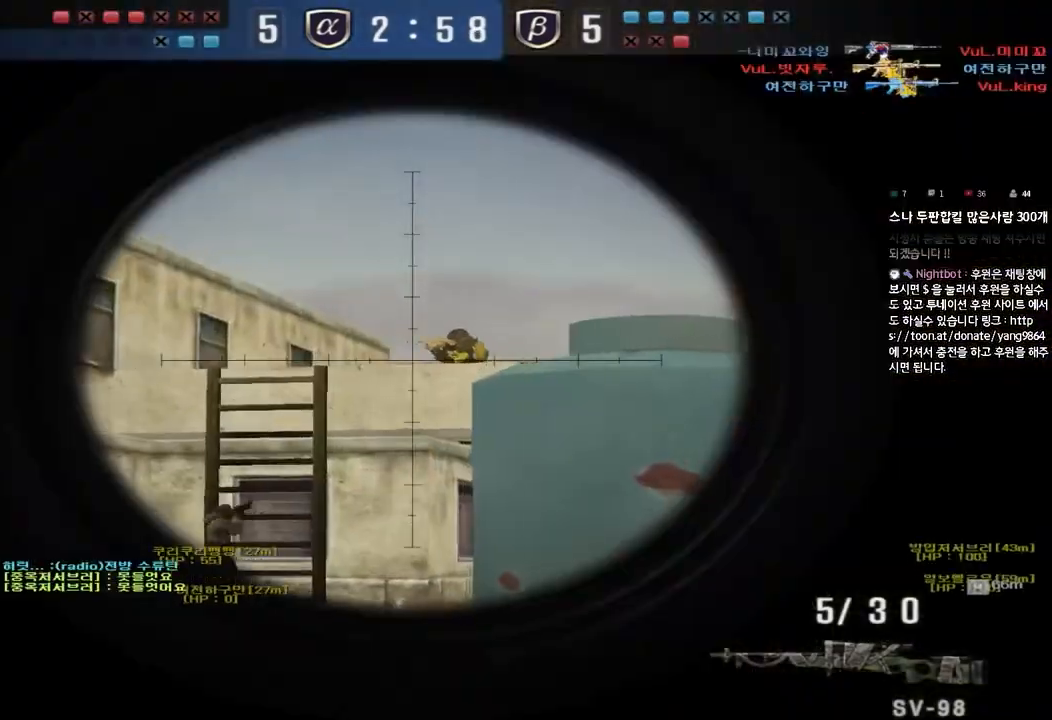
{"keys": ["a", "shift", "w"], "events": [[167, "d", "down"], [167, "w", "down"], [200, "shift", "up"], [300, "shift", "down"], [400, "shift", "up"], [433, "d", "up"], [467, "a", "down"], [467, "shift", "down"]]}
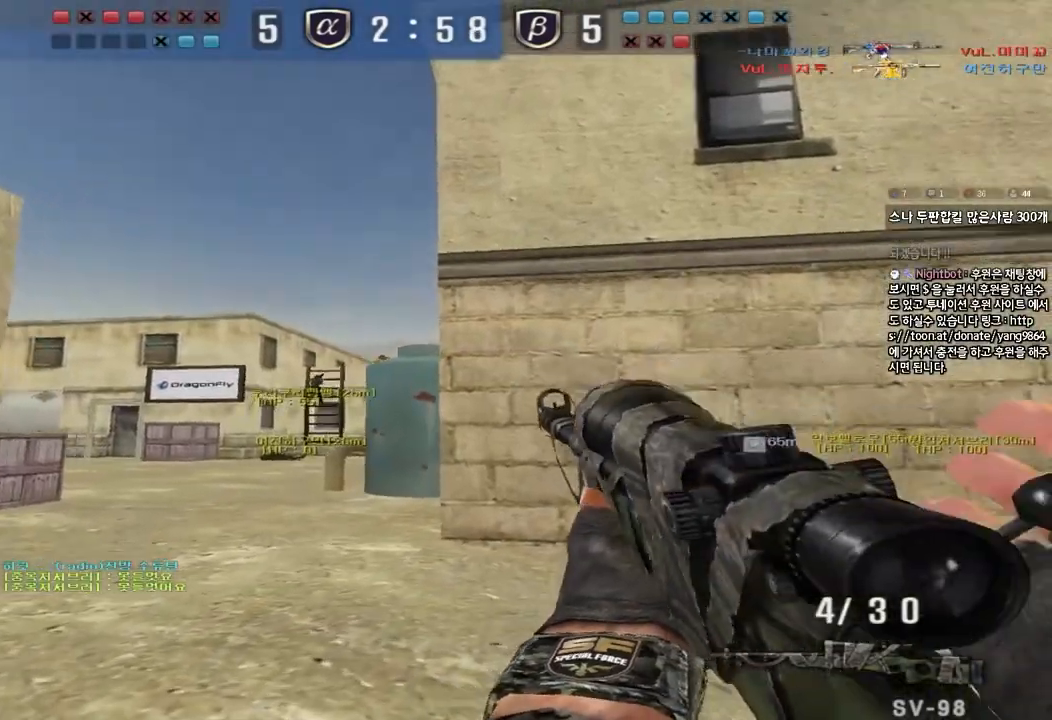
{"keys": ["shift"], "events": [[100, "shift", "up"], [167, "shift", "down"], [200, "w", "up"], [217, "a", "up"]]}
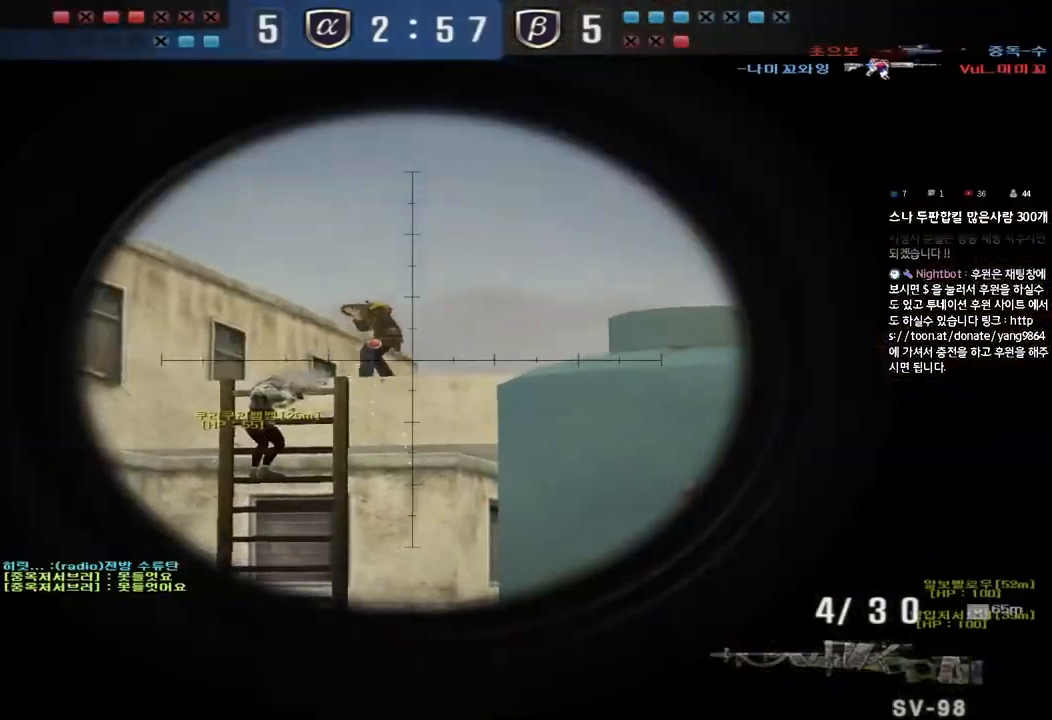
{"keys": ["shift"], "events": [[150, "w", "down"], [167, "d", "down"], [183, "shift", "up"], [400, "shift", "down"], [400, "w", "up"], [417, "d", "up"]]}
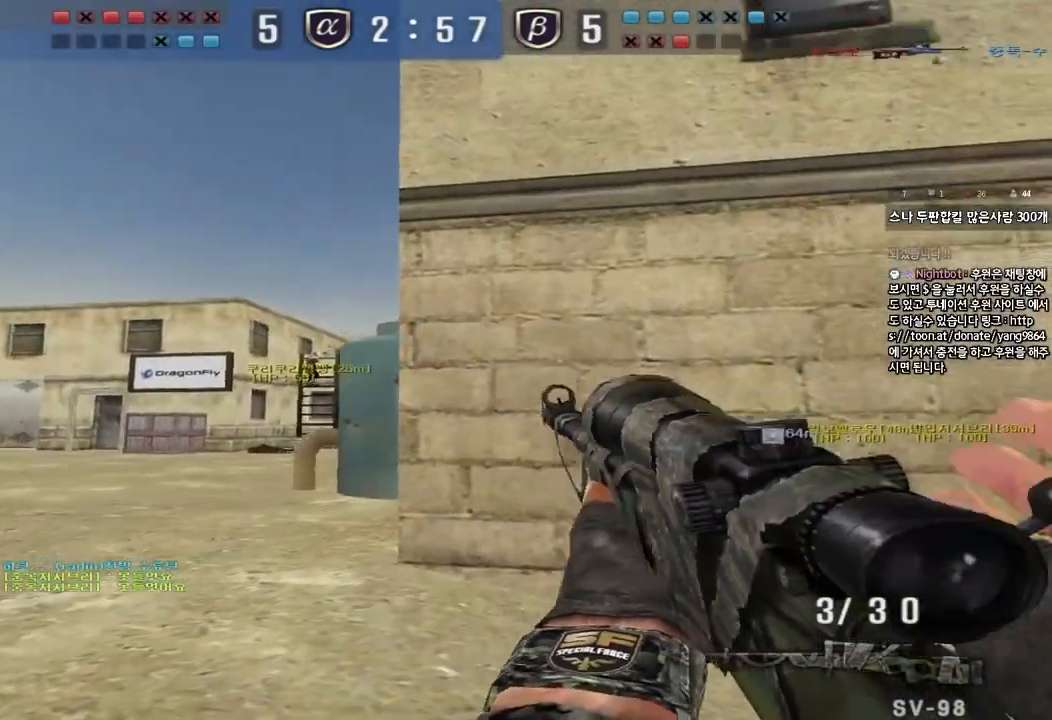
{"keys": ["shift"], "events": [[67, "a", "down"], [67, "shift", "up"], [67, "w", "down"], [217, "shift", "down"], [233, "w", "up"], [267, "a", "up"]]}
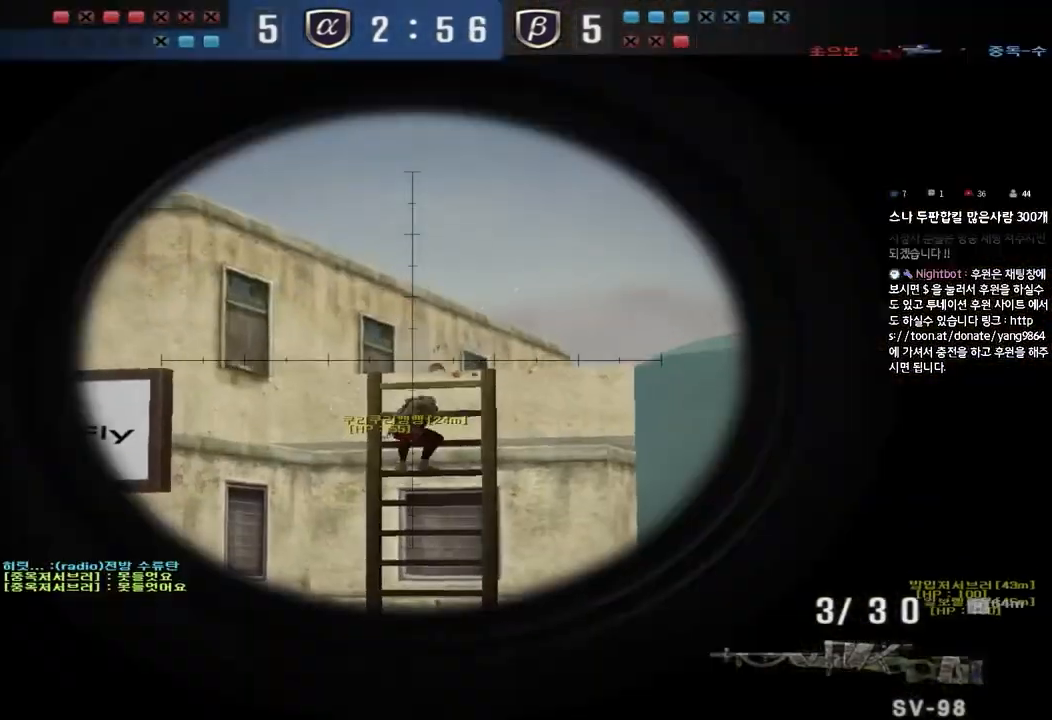
{"keys": ["shift"], "events": [[267, "d", "down"], [267, "w", "down"], [300, "shift", "up"], [450, "shift", "down"], [467, "d", "up"], [467, "w", "up"]]}
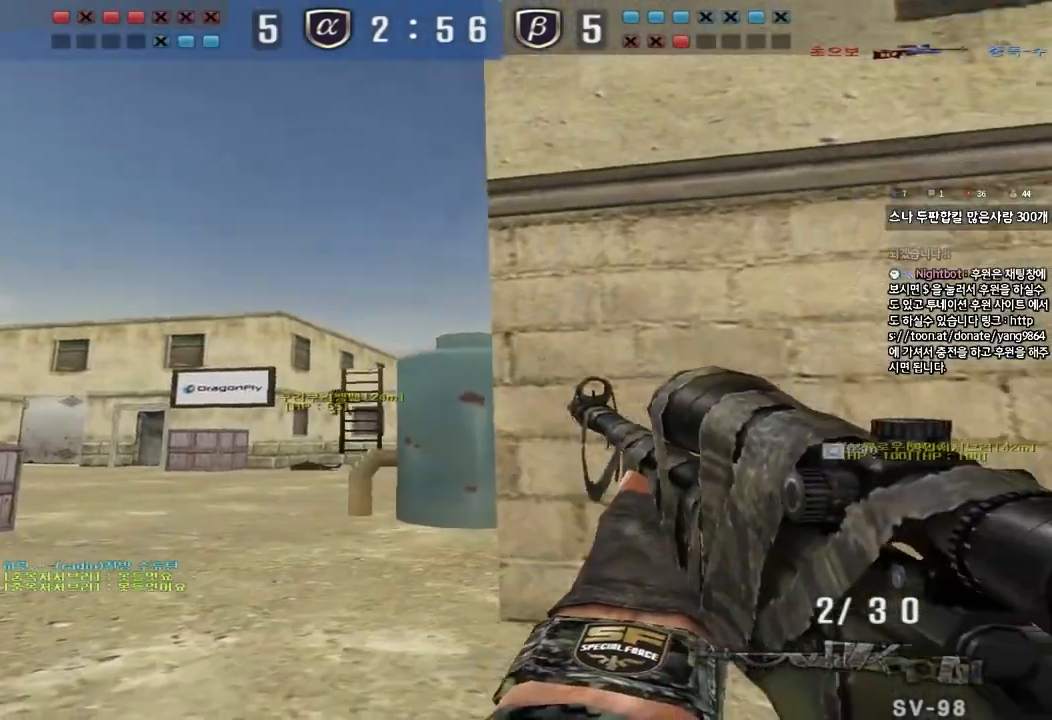
{"keys": ["shift"], "events": [[67, "a", "down"], [67, "w", "down"], [100, "shift", "up"], [250, "shift", "down"], [267, "w", "up"], [283, "a", "up"]]}
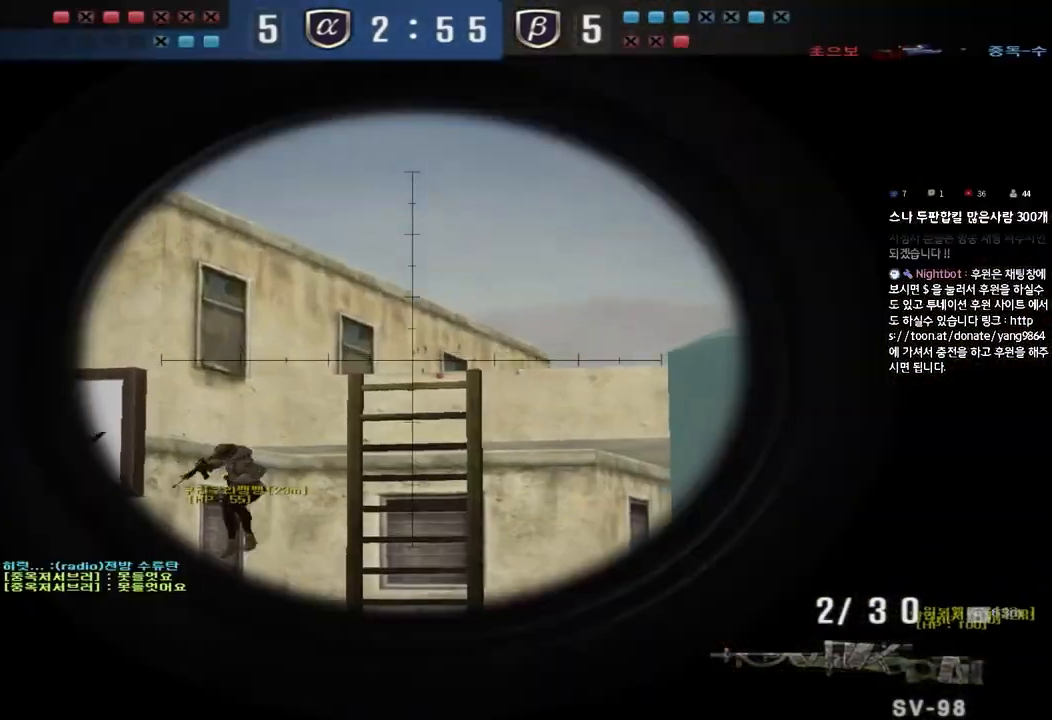
{"keys": ["d", "s", "shift"], "events": [[383, "d", "down"], [383, "s", "down"]]}
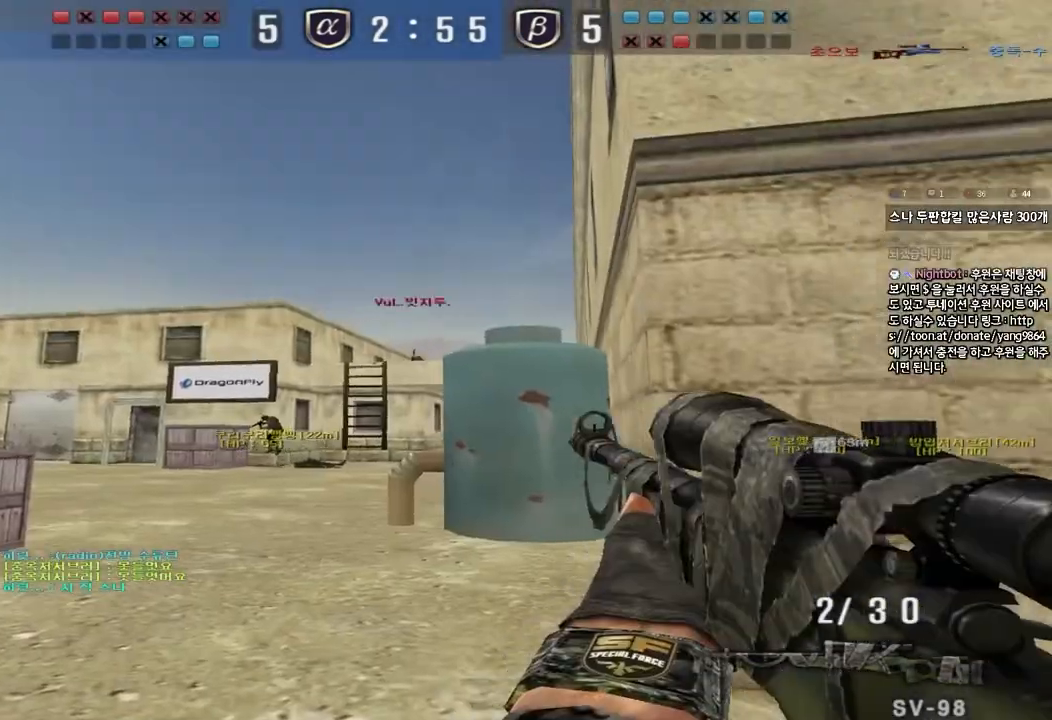
{"keys": ["d", "w"], "events": [[17, "a", "down"], [17, "d", "up"], [183, "s", "up"], [200, "a", "up"], [450, "w", "down"], [467, "d", "down"], [500, "shift", "up"]]}
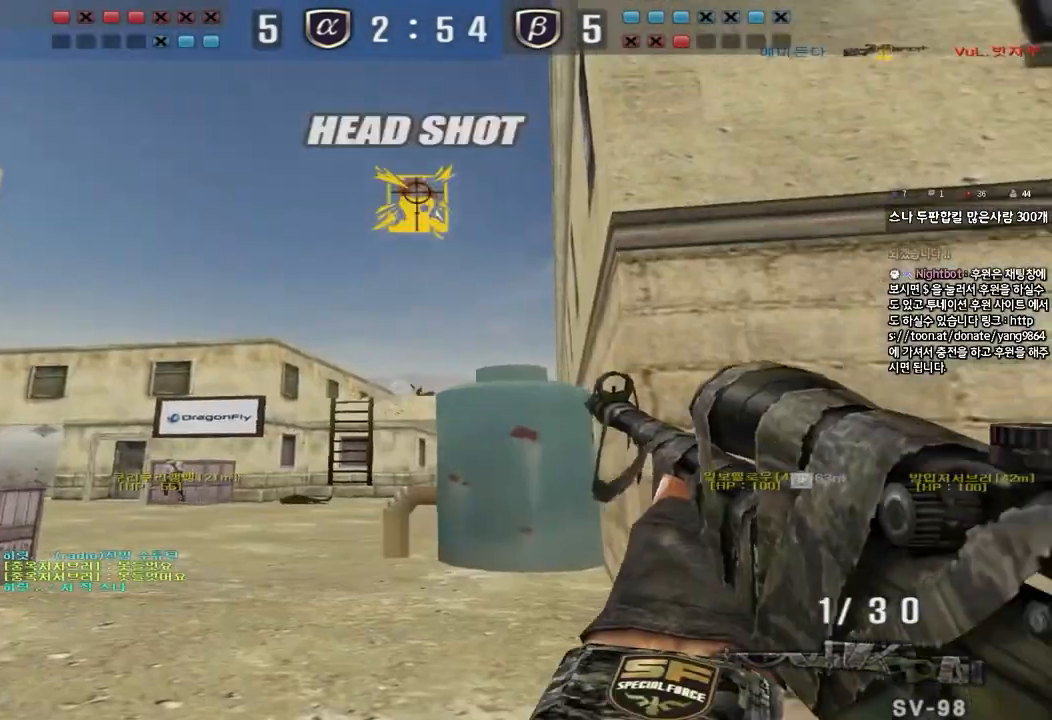
{"keys": ["shift"], "events": [[133, "shift", "down"], [133, "w", "up"], [150, "d", "up"], [200, "a", "down"], [233, "w", "down"], [283, "shift", "up"], [483, "a", "up"], [483, "shift", "down"], [483, "w", "up"]]}
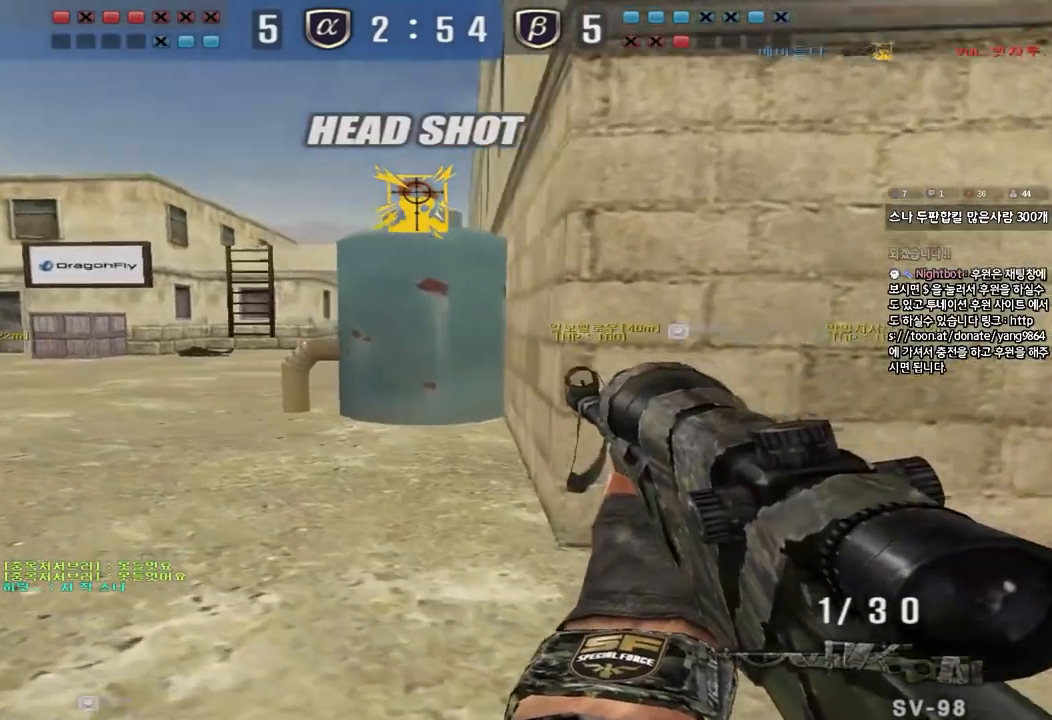
{"keys": ["shift"], "events": [[100, "a", "down"], [100, "w", "down"], [117, "shift", "up"], [167, "s", "down"], [200, "s", "up"], [200, "w", "up"], [233, "a", "up"], [233, "shift", "down"], [300, "a", "down"], [317, "s", "down"], [450, "s", "up"], [483, "a", "up"]]}
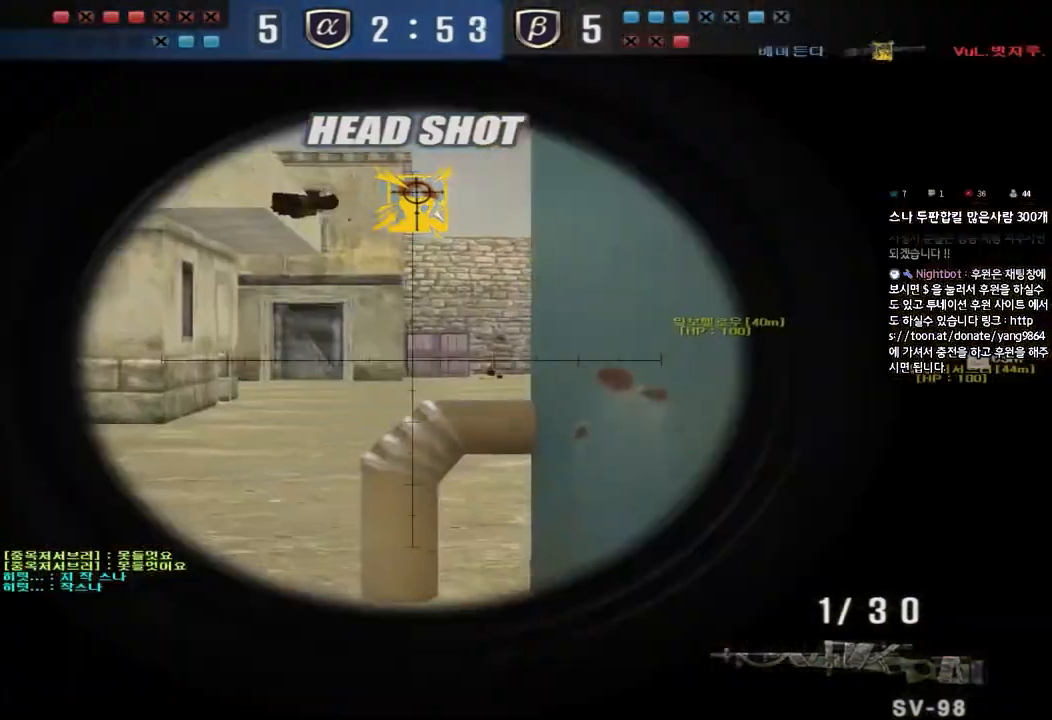
{"keys": ["shift", "w"], "events": [[233, "w", "down"], [250, "d", "down"], [333, "d", "up"], [350, "a", "down"], [483, "a", "up"], [483, "w", "up"], [500, "w", "down"]]}
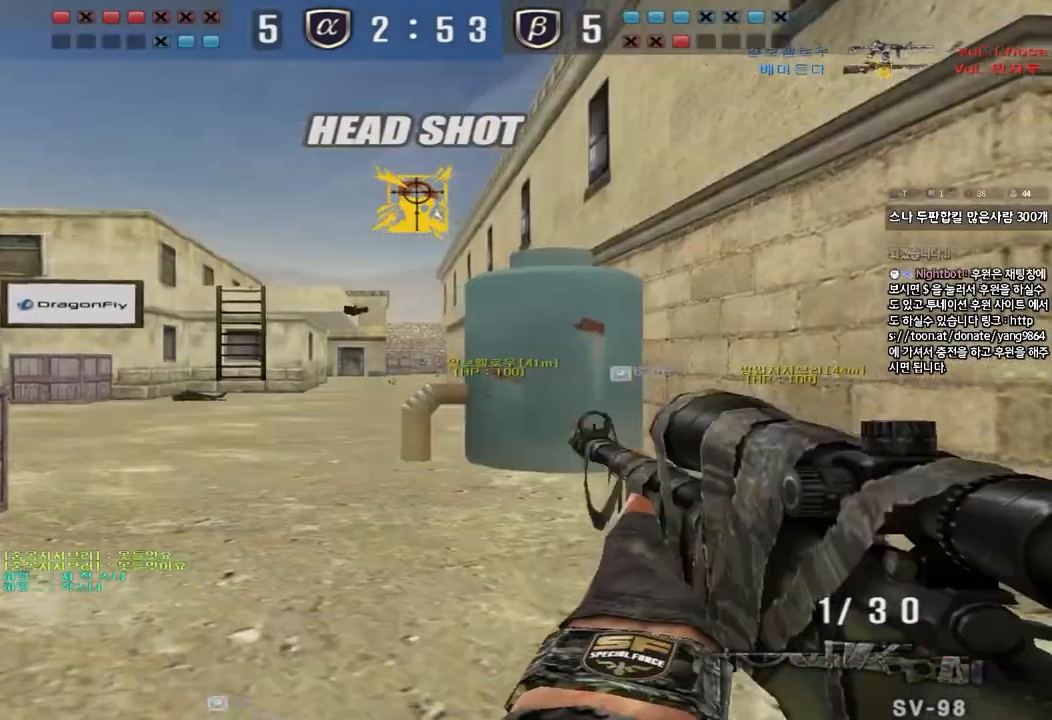
{"keys": ["d", "shift"], "events": [[17, "d", "down"], [367, "w", "up"], [400, "d", "up"], [467, "d", "down"]]}
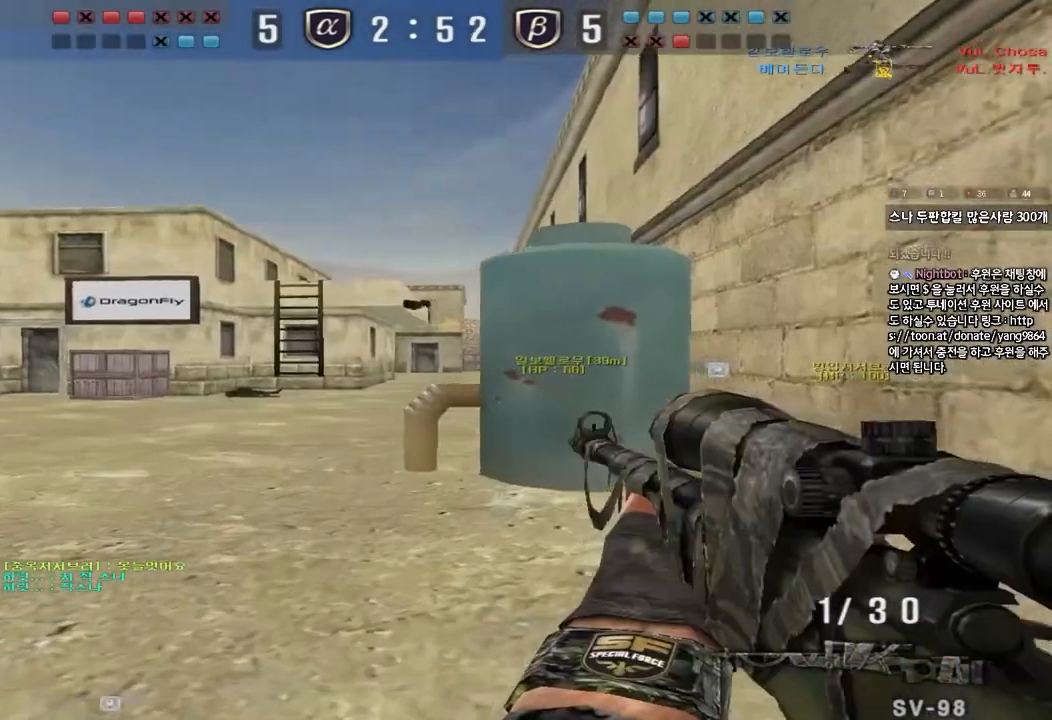
{"keys": ["s", "shift"], "events": [[67, "d", "up"], [317, "d", "down"], [417, "d", "up"], [500, "s", "down"]]}